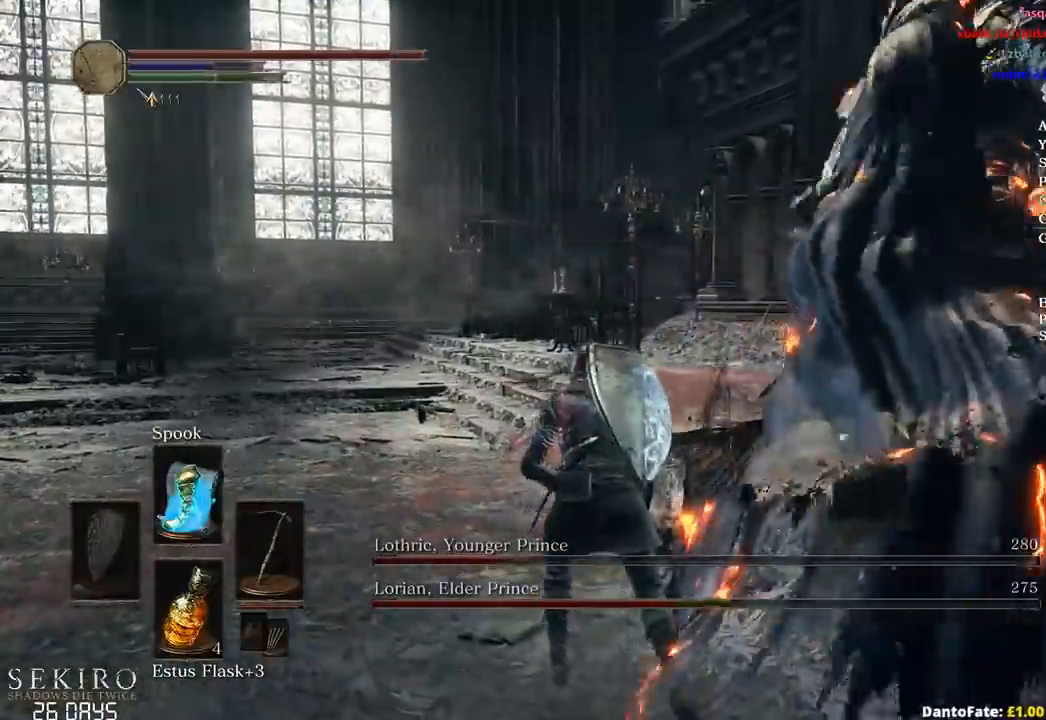
Gameplay with a controller (Xbox layout); each line is a JSON object with the inputs held at the frame after it. "events" lists button and stick changes between this image and that frame as [ms after this image, input, new state], when the widget could be followed in between.
{"buttons": [], "left_stick": "down-right", "right_stick": "center", "events": [[17, "left_stick", "down-right"], [250, "right_stick", "center"]]}
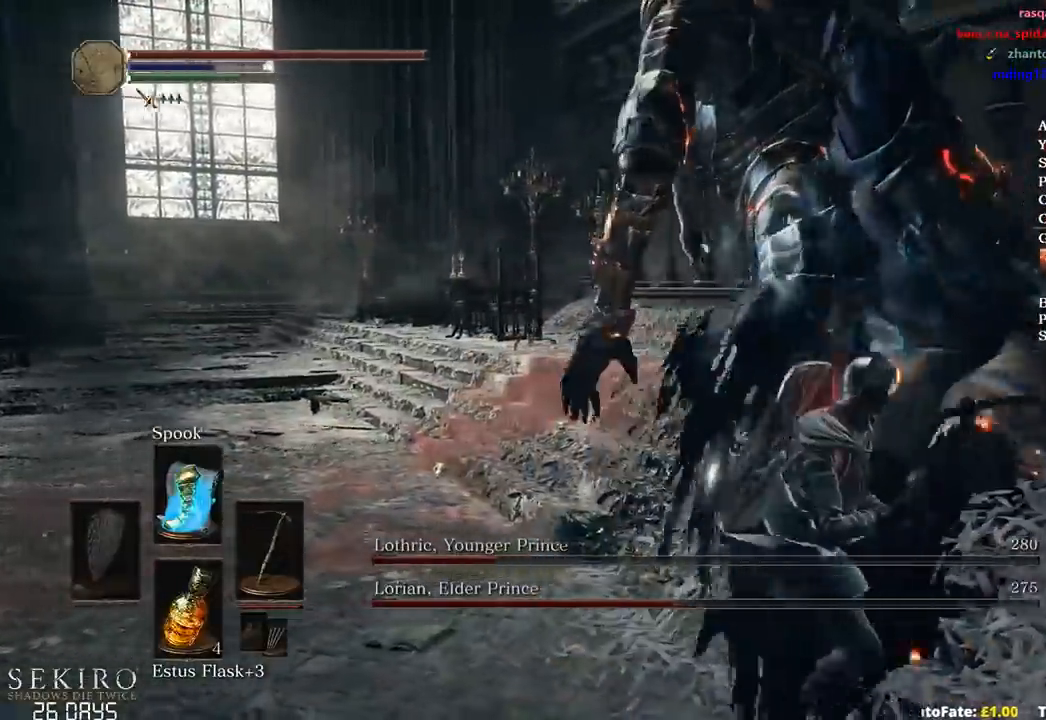
{"buttons": [], "left_stick": "up", "right_stick": "left", "events": [[33, "left_stick", "right"], [133, "R1", "down"], [167, "left_stick", "up-right"], [200, "right_stick", "left"], [283, "R1", "up"], [483, "left_stick", "up"]]}
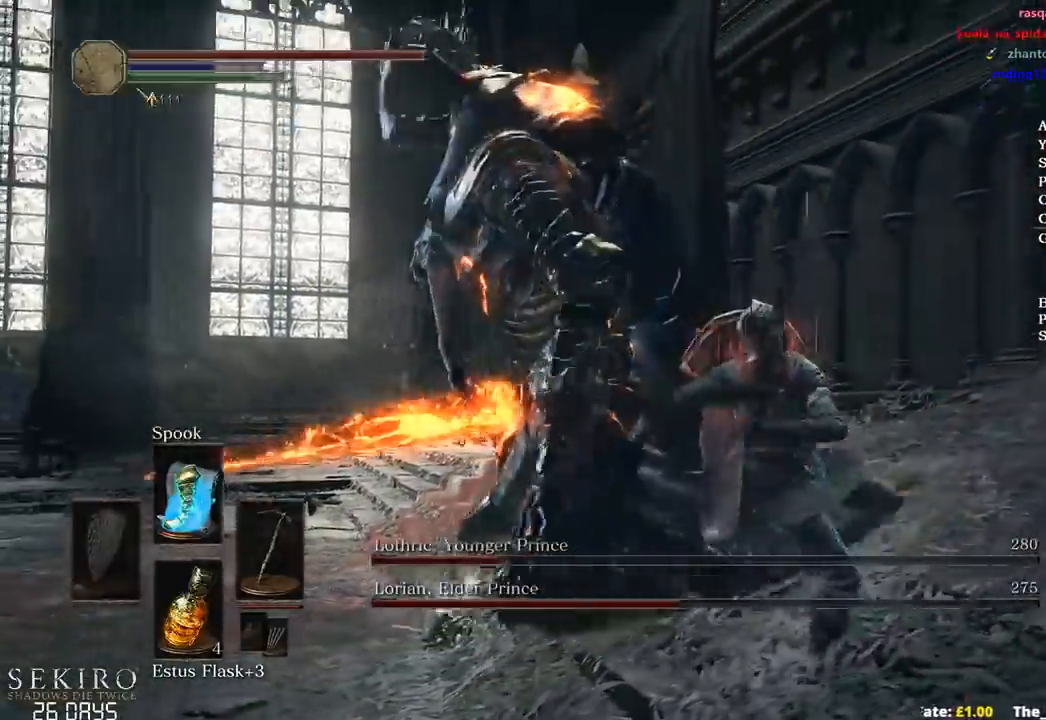
{"buttons": ["B"], "left_stick": "up", "right_stick": "down-left", "events": [[400, "right_stick", "down-left"], [483, "B", "down"]]}
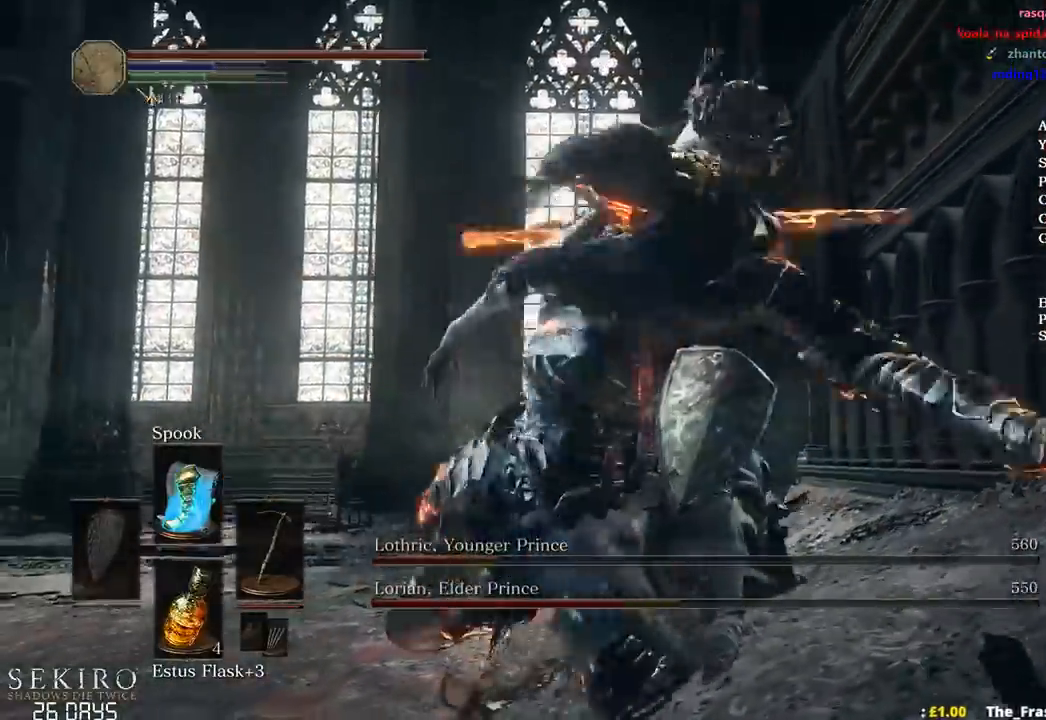
{"buttons": [], "left_stick": "up", "right_stick": "left", "events": [[83, "B", "up"], [367, "right_stick", "left"]]}
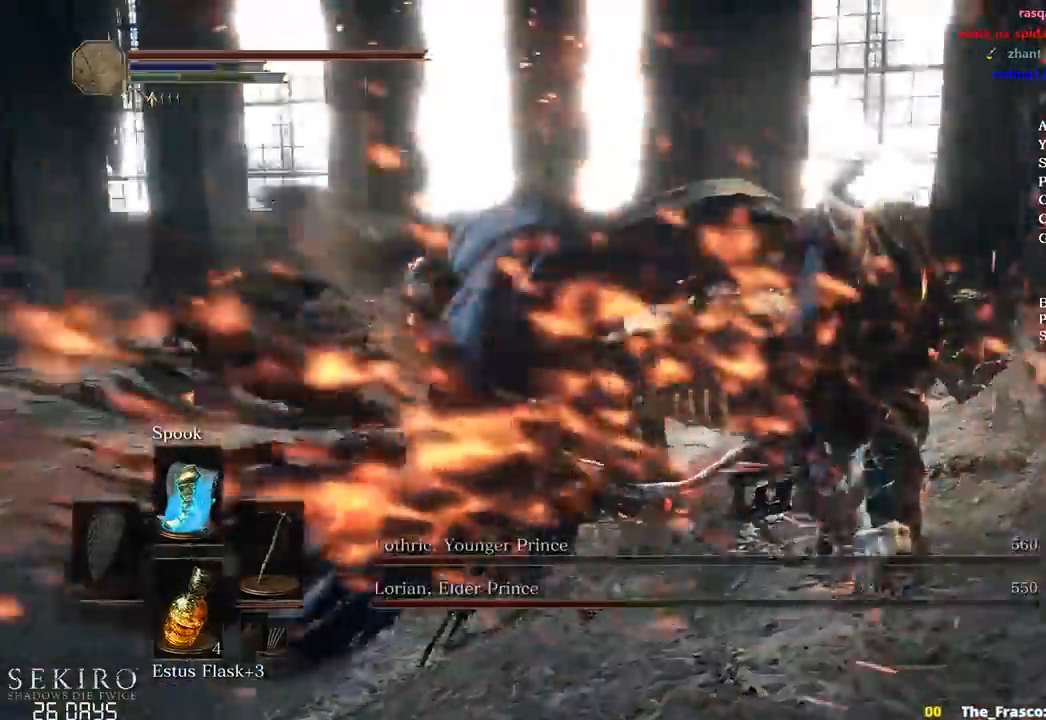
{"buttons": [], "left_stick": "up", "right_stick": "left", "events": []}
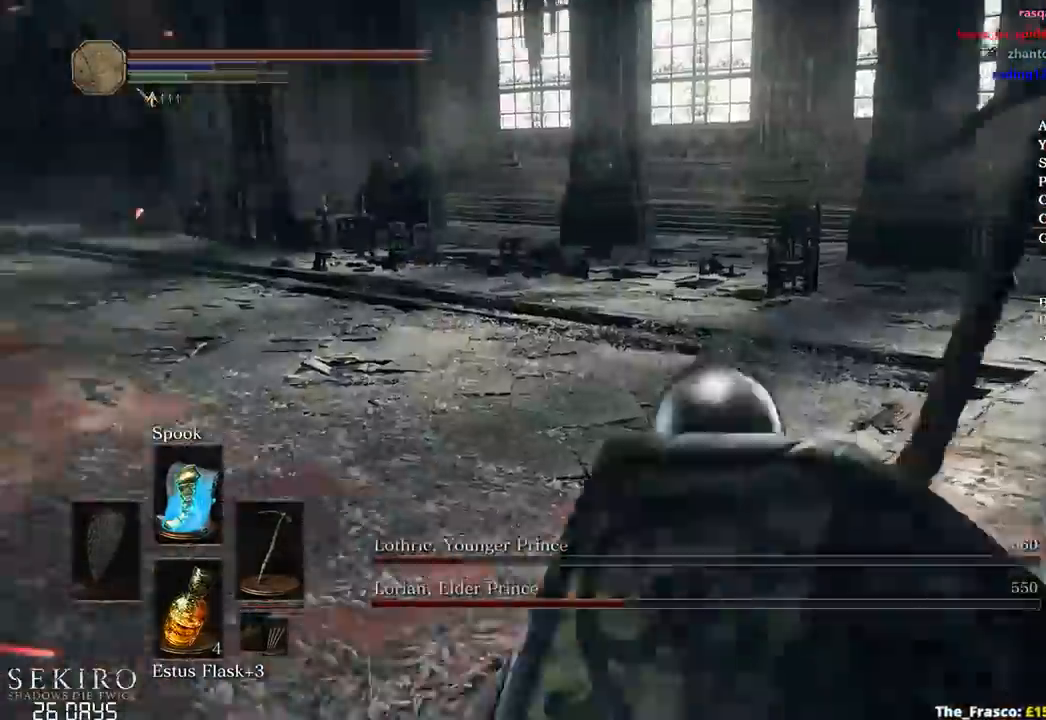
{"buttons": [], "left_stick": "up", "right_stick": "left", "events": [[100, "left_stick", "up-right"], [367, "left_stick", "up"]]}
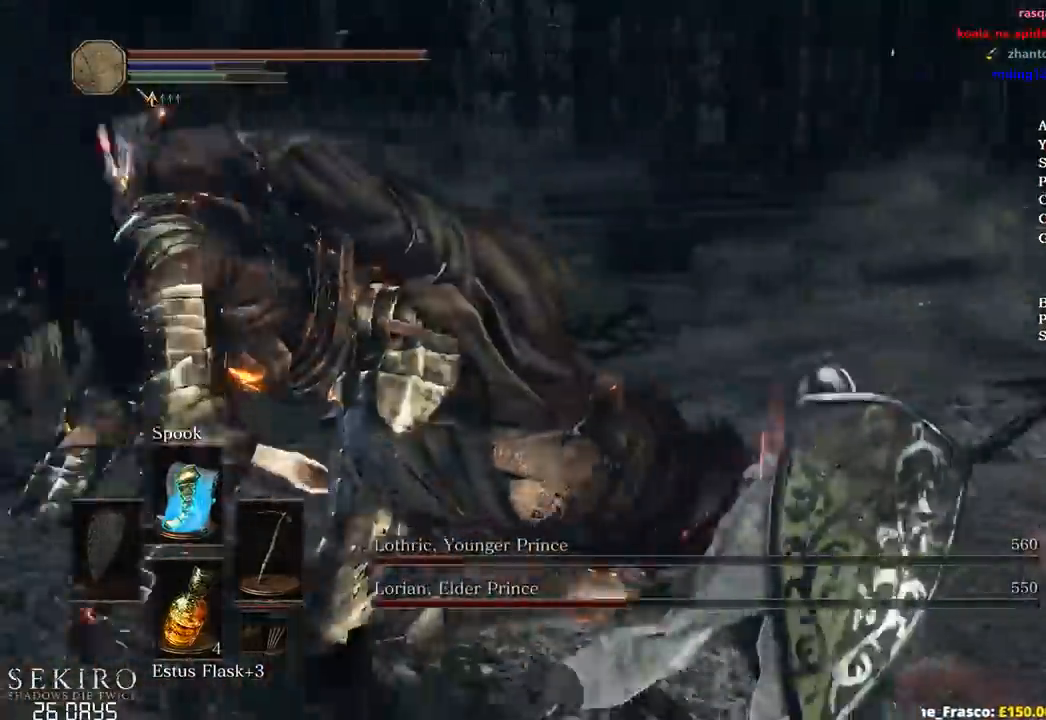
{"buttons": [], "left_stick": "up-right", "right_stick": "left", "events": [[133, "left_stick", "up-right"]]}
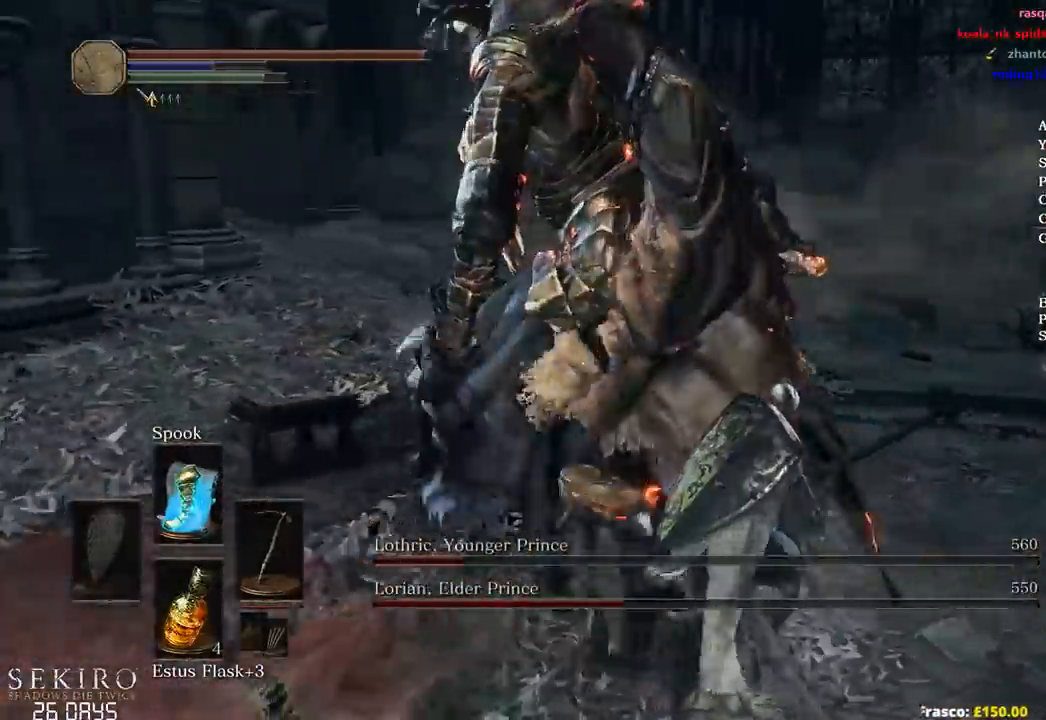
{"buttons": ["R1"], "left_stick": "up-right", "right_stick": "up-left", "events": [[350, "right_stick", "up-left"], [367, "R1", "down"]]}
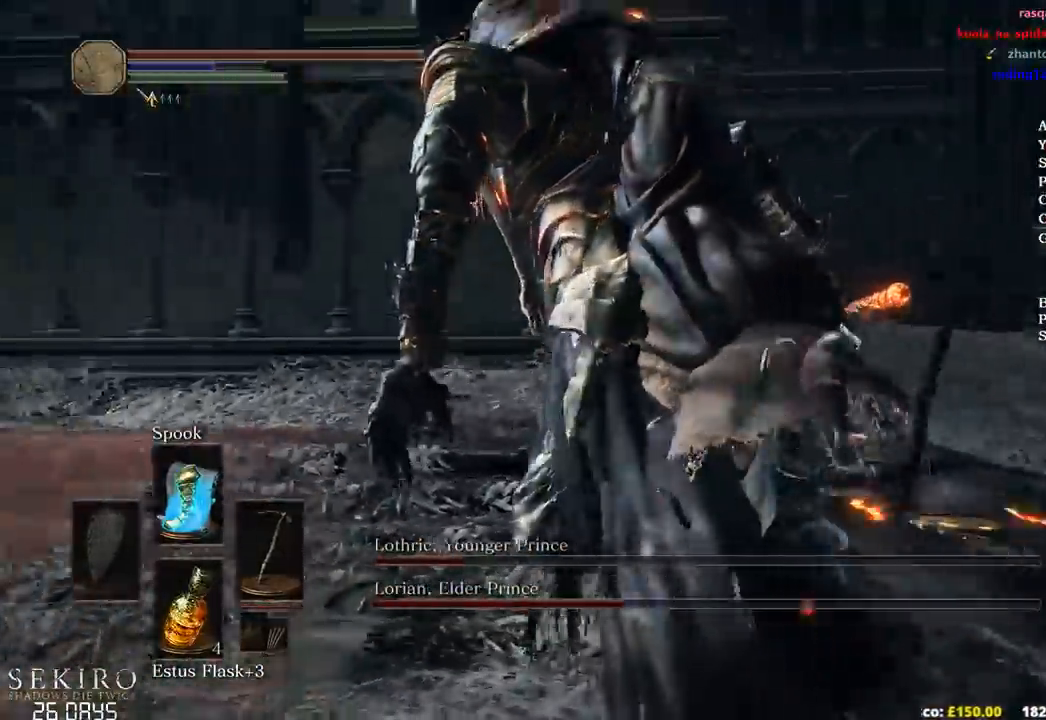
{"buttons": [], "left_stick": "up-right", "right_stick": "up-left", "events": [[33, "R1", "up"], [167, "L2", "down"], [233, "L2", "up"]]}
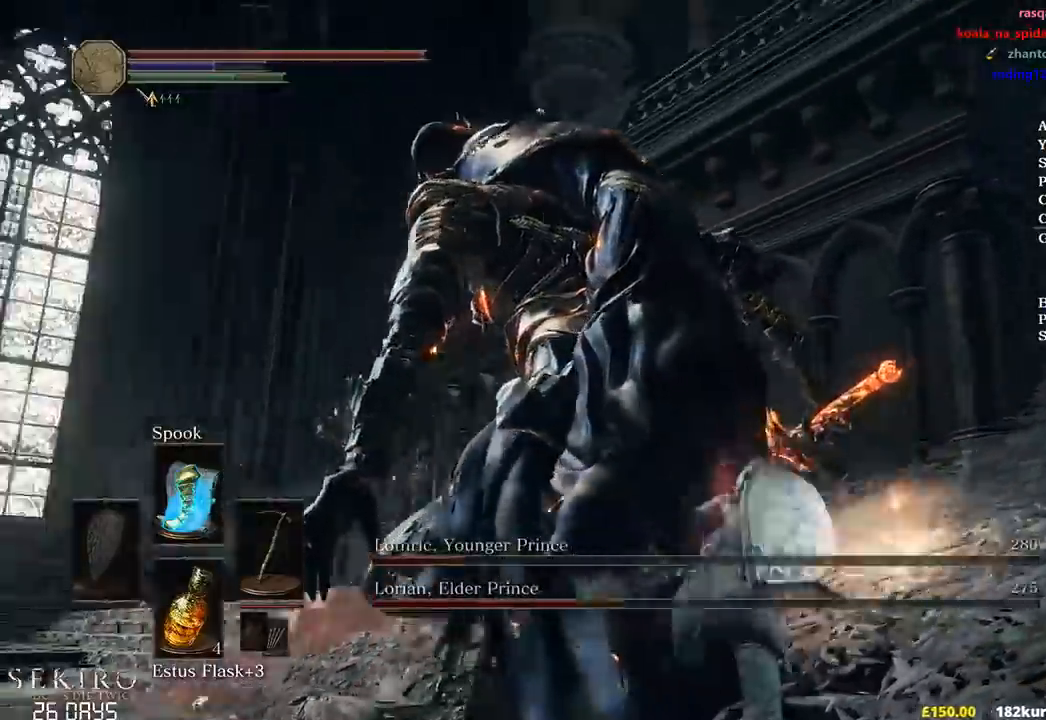
{"buttons": [], "left_stick": "up-right", "right_stick": "left", "events": [[17, "right_stick", "left"]]}
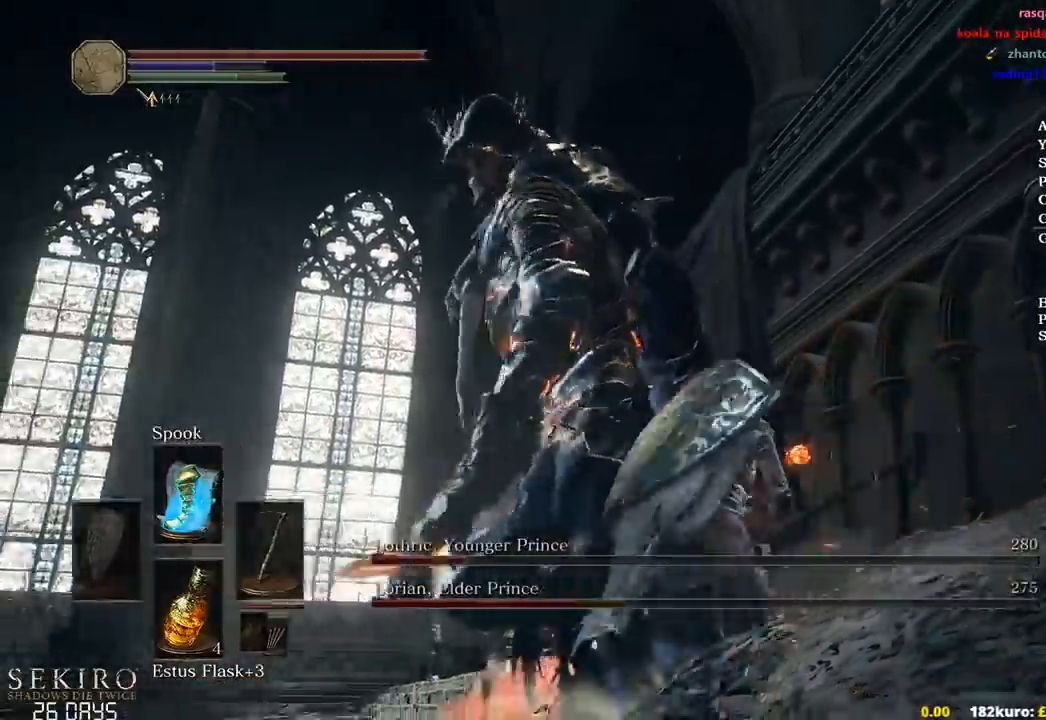
{"buttons": [], "left_stick": "up-right", "right_stick": "left", "events": []}
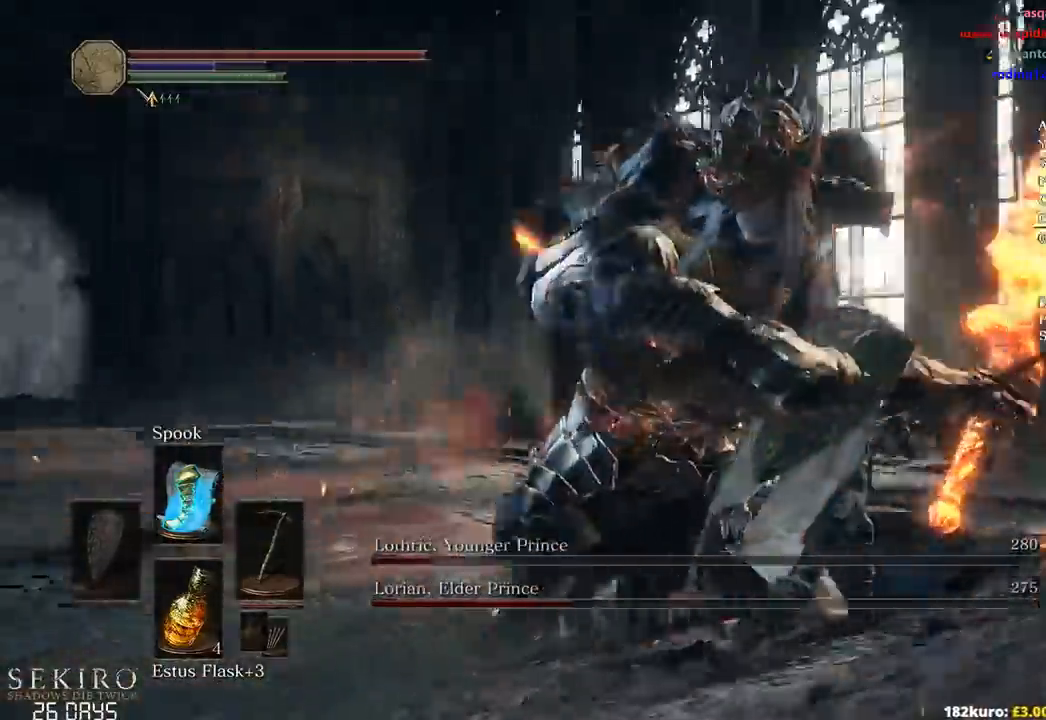
{"buttons": ["R1"], "left_stick": "up", "right_stick": "left", "events": [[283, "left_stick", "up"], [400, "R1", "down"]]}
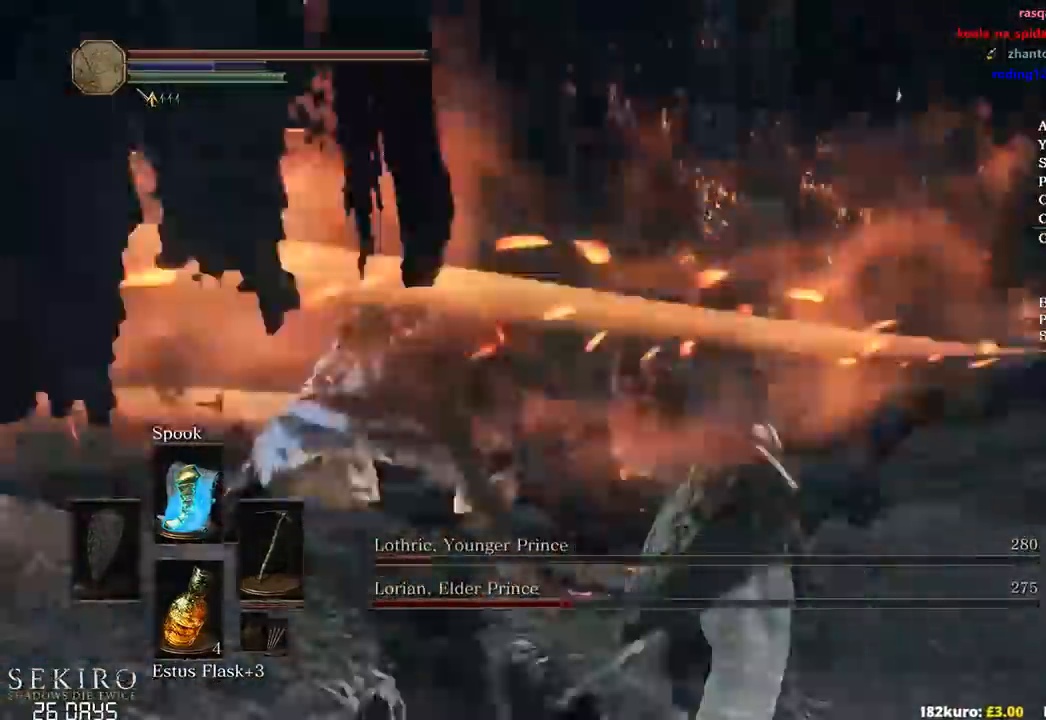
{"buttons": [], "left_stick": "up", "right_stick": "center", "events": [[67, "R1", "up"], [67, "right_stick", "center"], [167, "right_stick", "left"], [450, "right_stick", "center"]]}
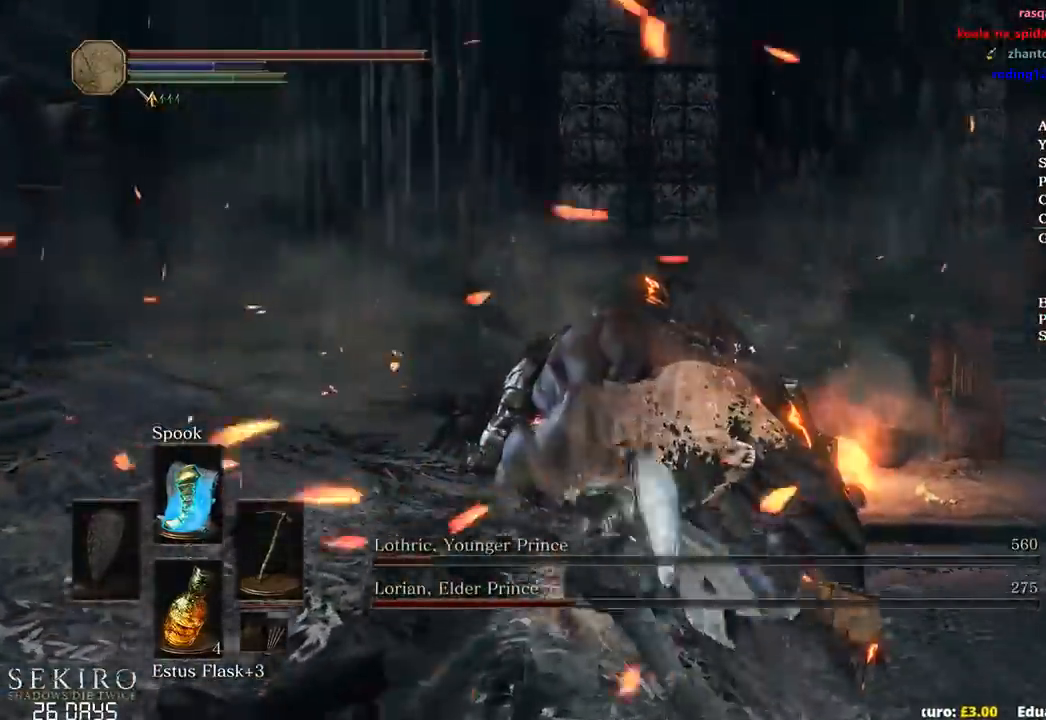
{"buttons": [], "left_stick": "up", "right_stick": "center", "events": [[100, "R1", "down"], [217, "R1", "up"], [283, "R1", "down"], [400, "R1", "up"]]}
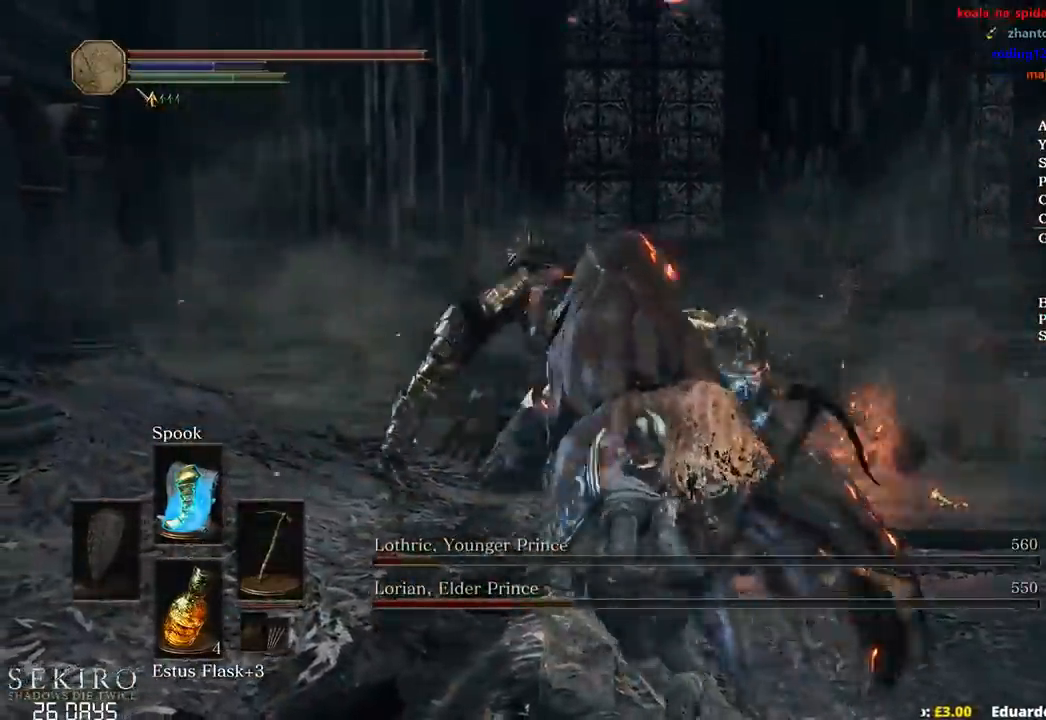
{"buttons": ["R1"], "left_stick": "up", "right_stick": "center", "events": [[417, "R1", "down"]]}
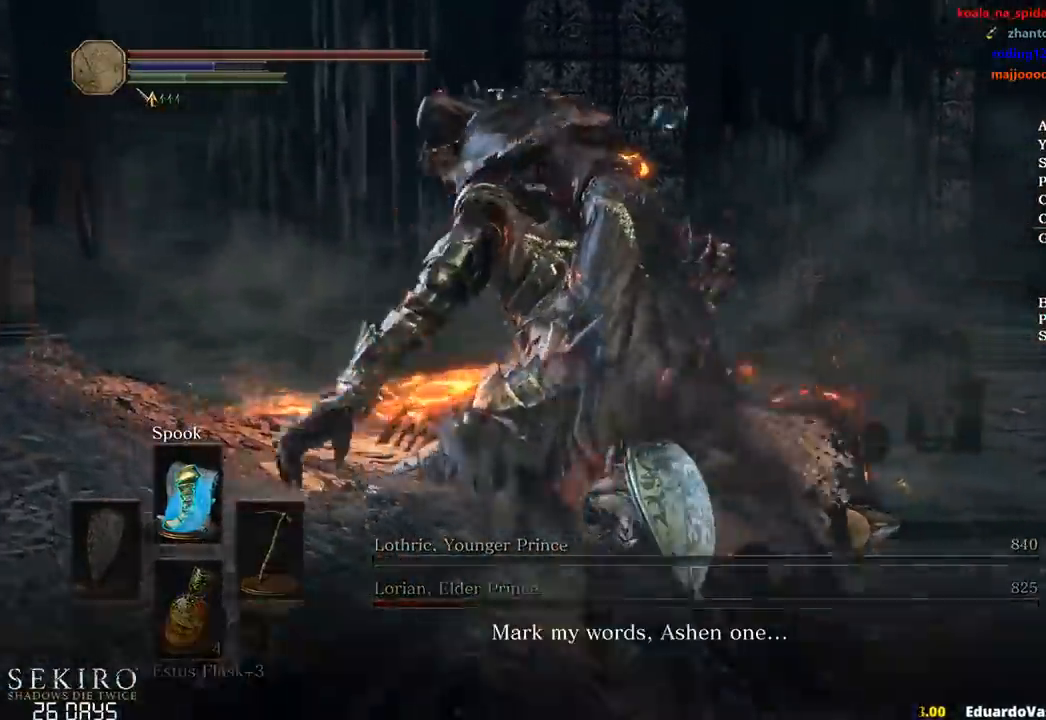
{"buttons": [], "left_stick": "up", "right_stick": "down-left", "events": [[50, "R1", "up"], [100, "right_stick", "left"], [117, "R1", "down"], [233, "R1", "up"], [267, "right_stick", "down-left"]]}
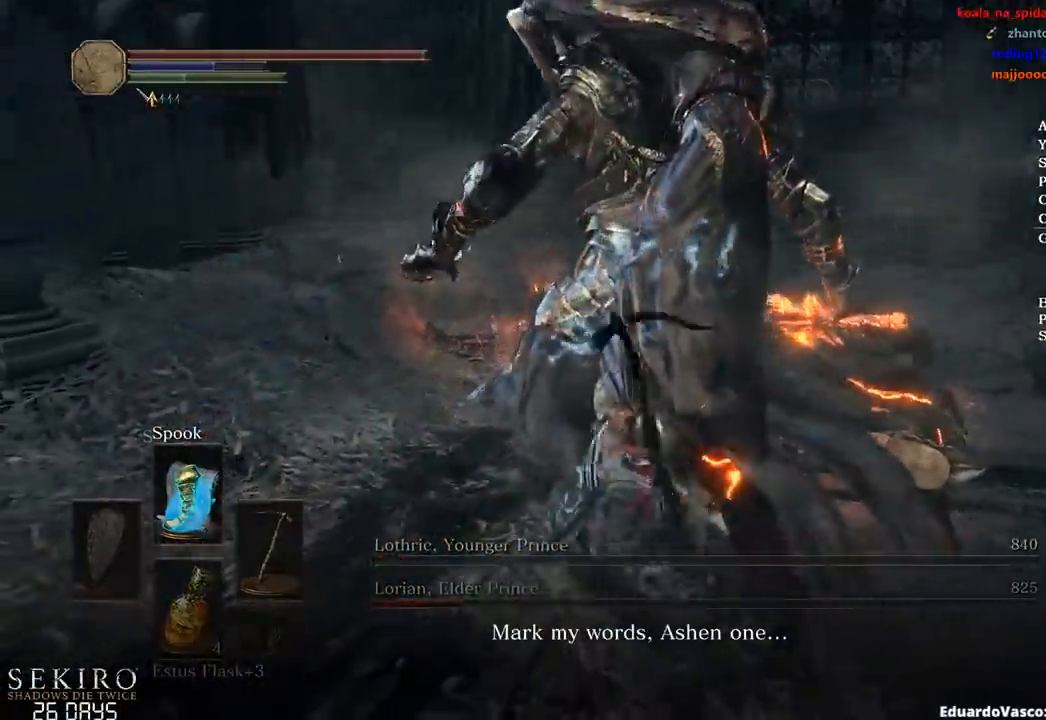
{"buttons": [], "left_stick": "right", "right_stick": "down-right", "events": [[267, "right_stick", "down"], [350, "left_stick", "up-right"], [433, "right_stick", "down-right"], [467, "left_stick", "right"]]}
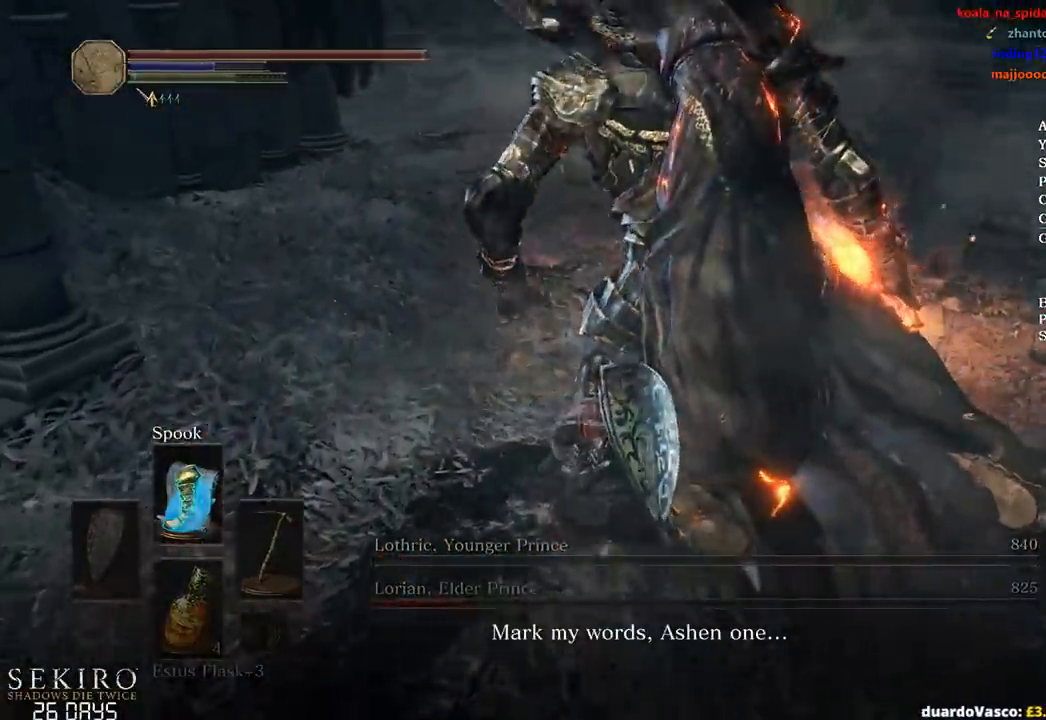
{"buttons": [], "left_stick": "up-right", "right_stick": "right", "events": [[50, "right_stick", "right"], [267, "left_stick", "up-right"]]}
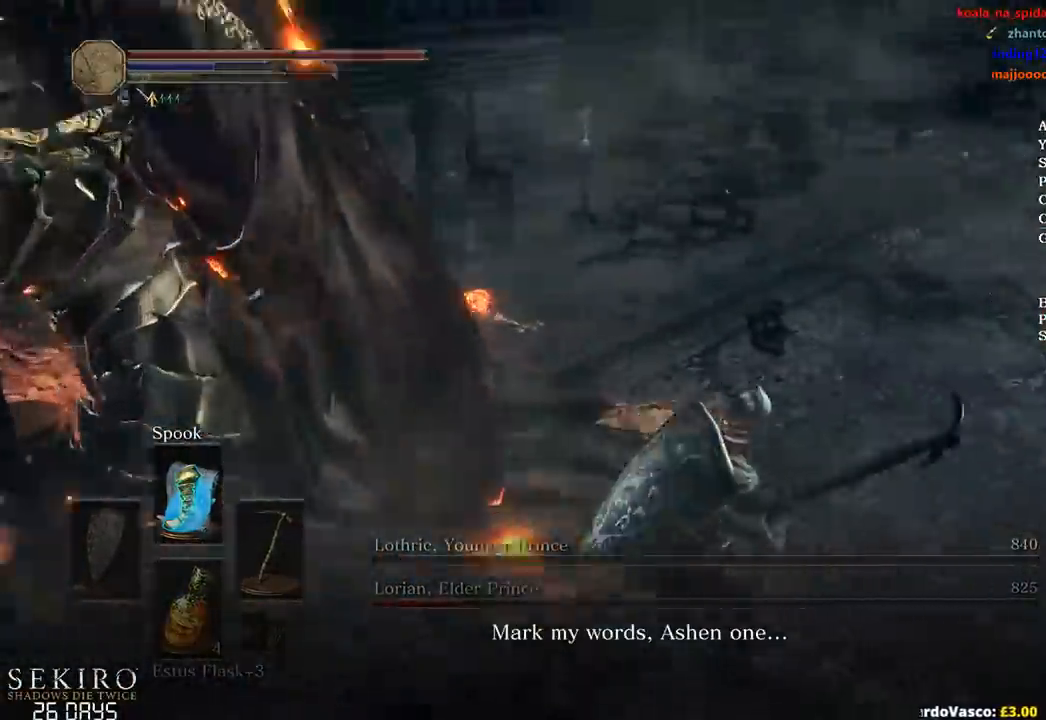
{"buttons": [], "left_stick": "up-right", "right_stick": "center", "events": [[183, "right_stick", "center"], [233, "A", "down"], [300, "A", "up"], [400, "A", "down"], [467, "A", "up"]]}
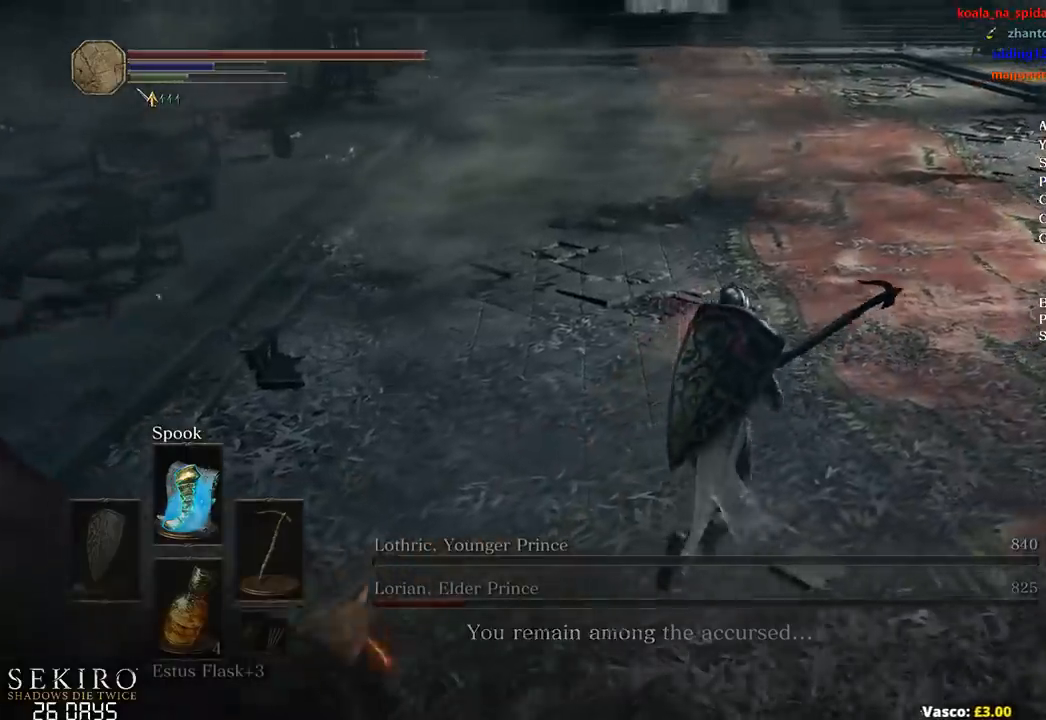
{"buttons": [], "left_stick": "up", "right_stick": "left", "events": [[33, "A", "down"], [117, "A", "up"], [267, "left_stick", "up"], [367, "right_stick", "left"], [400, "START", "down"], [467, "START", "up"]]}
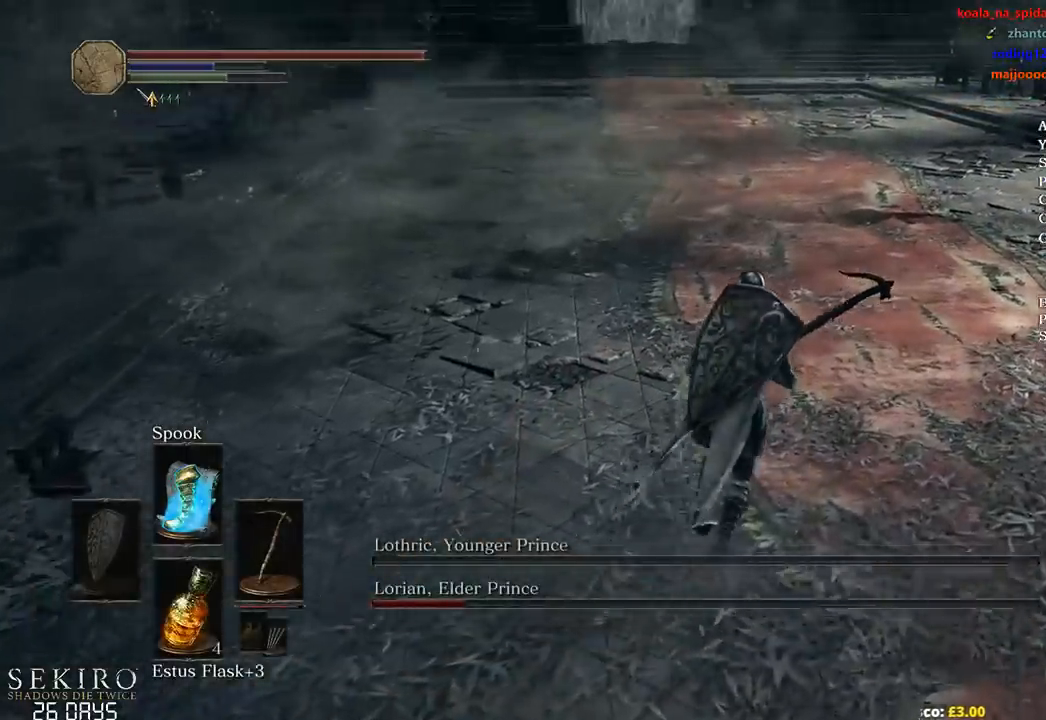
{"buttons": ["START"], "left_stick": "up", "right_stick": "center", "events": [[183, "START", "down"], [267, "START", "up"], [283, "right_stick", "center"], [483, "START", "down"]]}
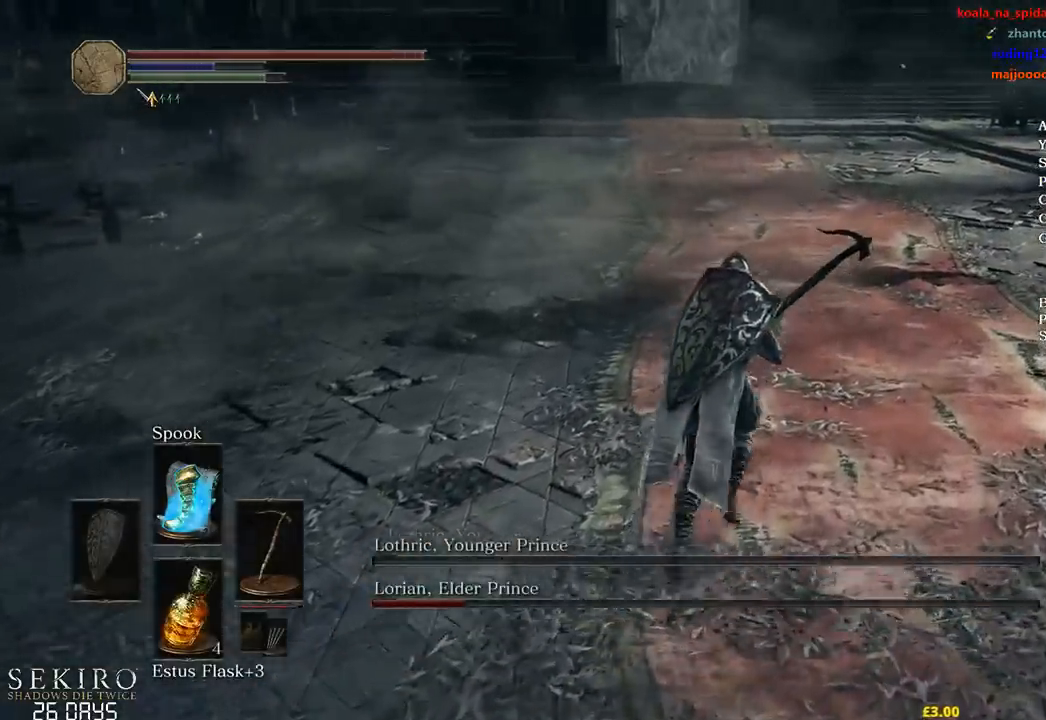
{"buttons": [], "left_stick": "up", "right_stick": "center", "events": [[83, "START", "up"], [167, "DPAD_RIGHT", "down"], [250, "A", "down"], [267, "DPAD_RIGHT", "up"], [333, "A", "up"], [417, "DPAD_DOWN", "down"], [483, "DPAD_DOWN", "up"]]}
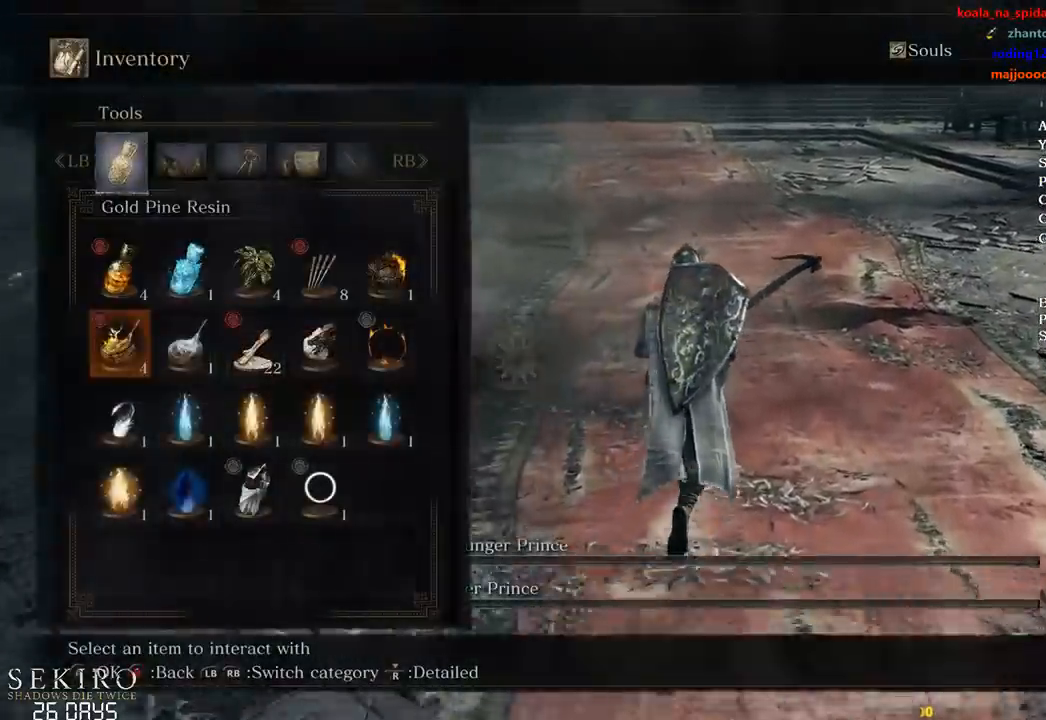
{"buttons": [], "left_stick": "center", "right_stick": "center", "events": [[67, "DPAD_DOWN", "down"], [167, "DPAD_DOWN", "up"], [217, "DPAD_DOWN", "down"], [333, "DPAD_DOWN", "up"], [367, "left_stick", "center"], [400, "A", "down"], [483, "A", "up"]]}
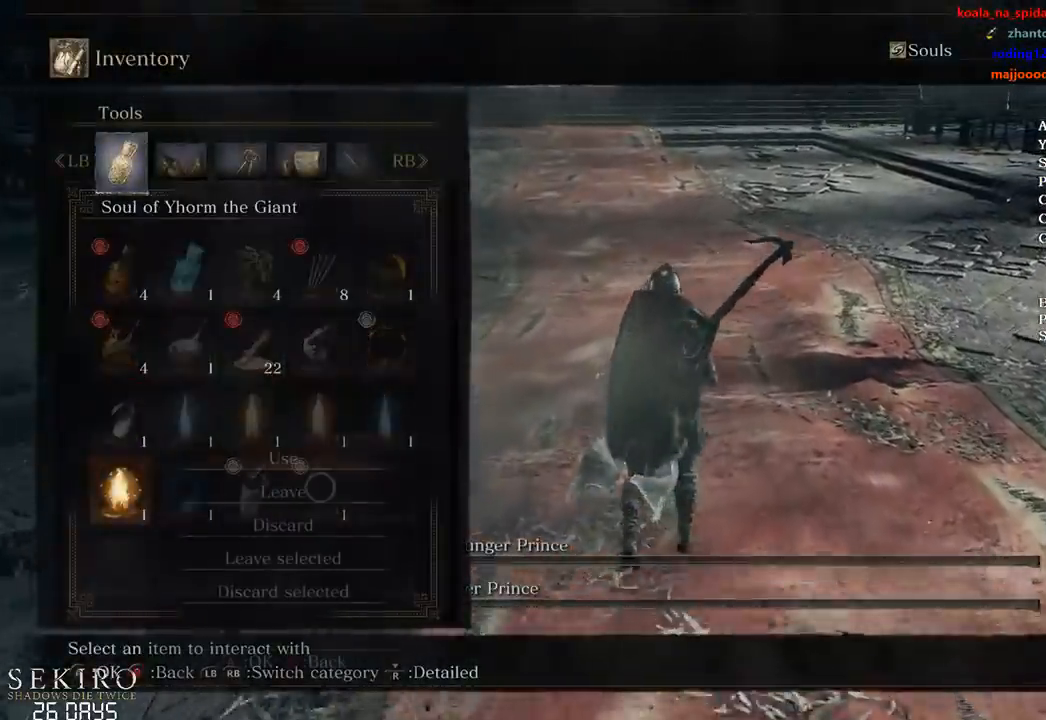
{"buttons": ["A"], "left_stick": "center", "right_stick": "center", "events": [[117, "A", "down"], [167, "A", "up"], [350, "DPAD_LEFT", "down"], [450, "A", "down"], [467, "DPAD_LEFT", "up"]]}
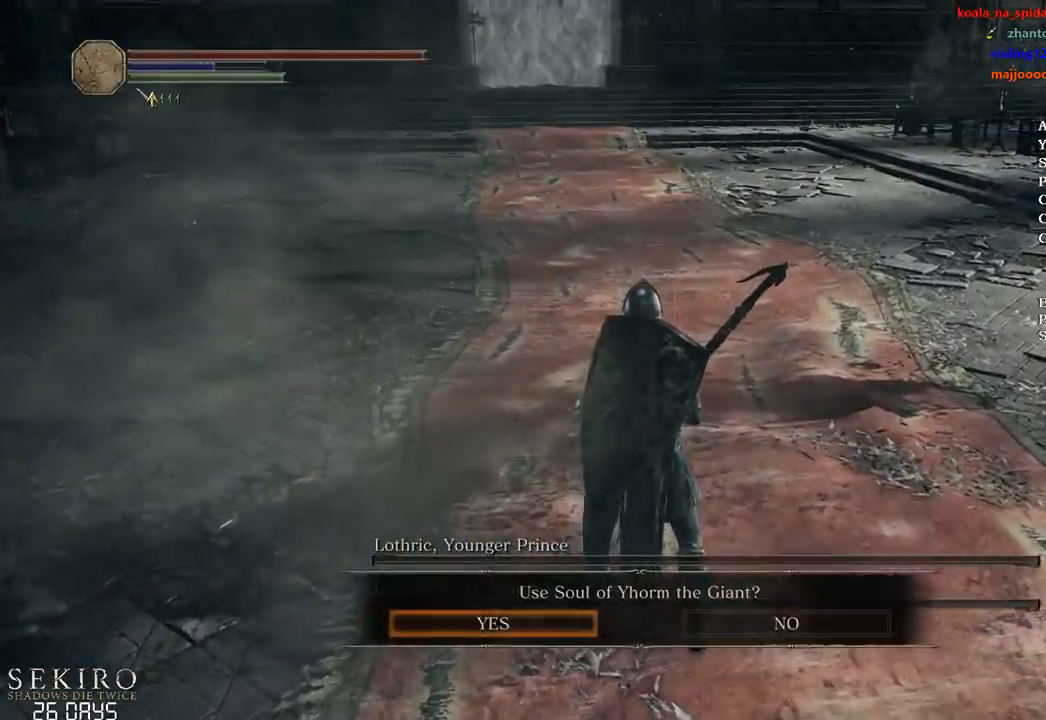
{"buttons": [], "left_stick": "center", "right_stick": "center", "events": [[50, "A", "up"], [133, "A", "down"], [217, "A", "up"], [283, "A", "down"], [367, "A", "up"], [417, "START", "down"], [483, "START", "up"]]}
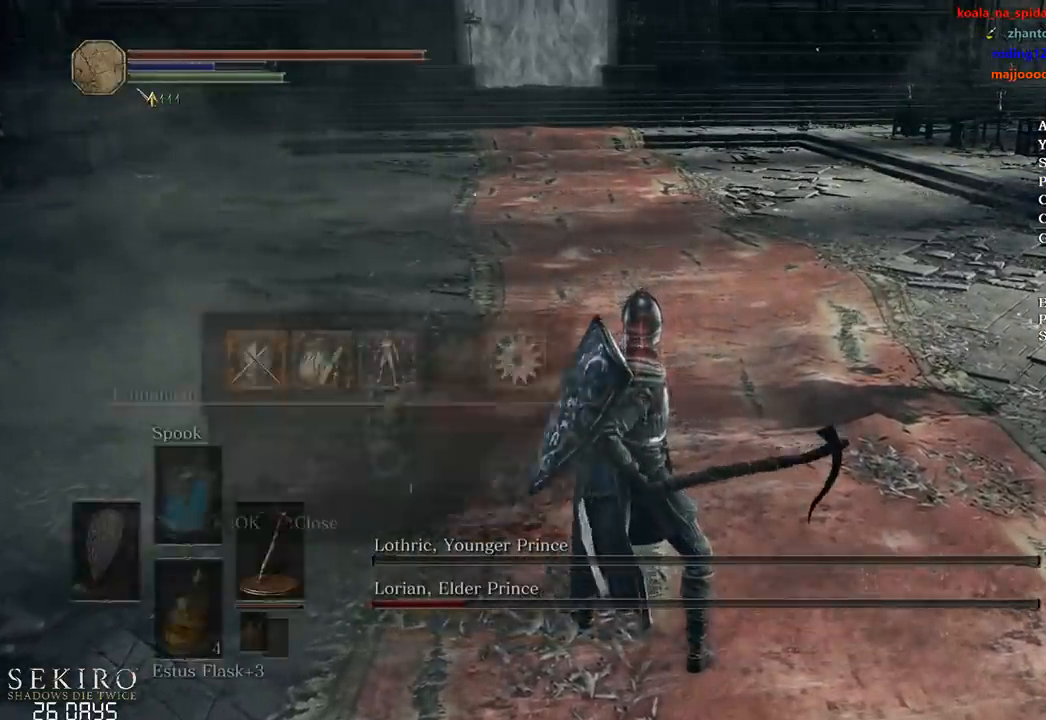
{"buttons": [], "left_stick": "center", "right_stick": "center", "events": [[33, "DPAD_RIGHT", "down"], [83, "A", "down"], [133, "DPAD_RIGHT", "up"], [233, "A", "up"], [233, "DPAD_UP", "down"], [350, "DPAD_UP", "up"]]}
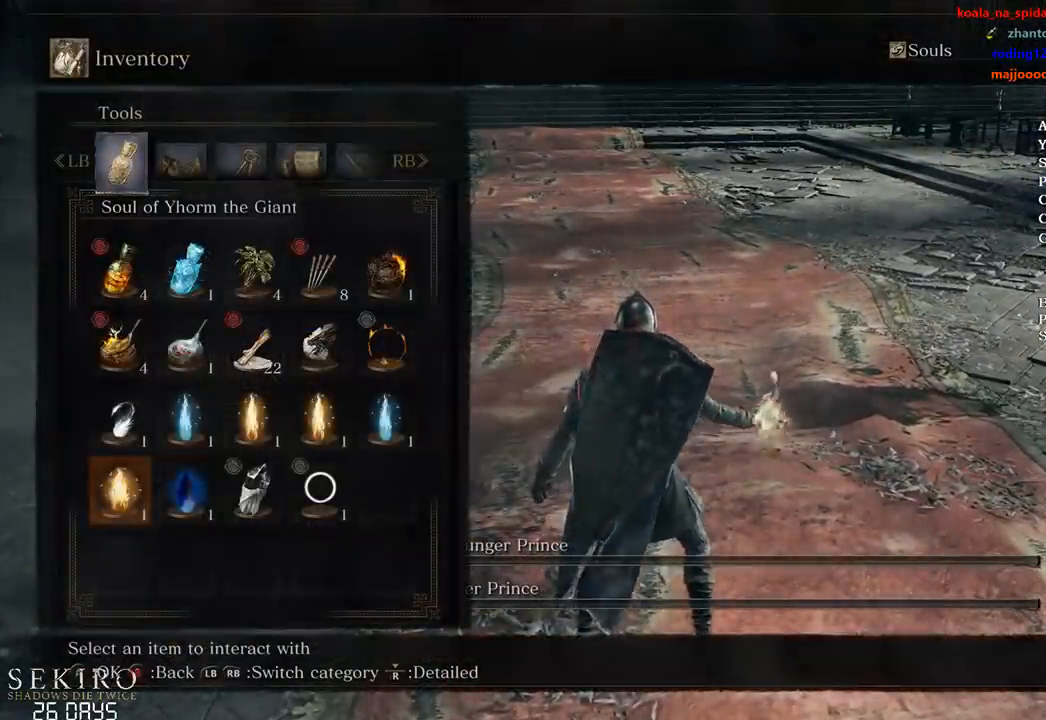
{"buttons": ["DPAD_UP"], "left_stick": "center", "right_stick": "center", "events": [[83, "DPAD_RIGHT", "down"], [200, "DPAD_RIGHT", "up"], [433, "DPAD_UP", "down"]]}
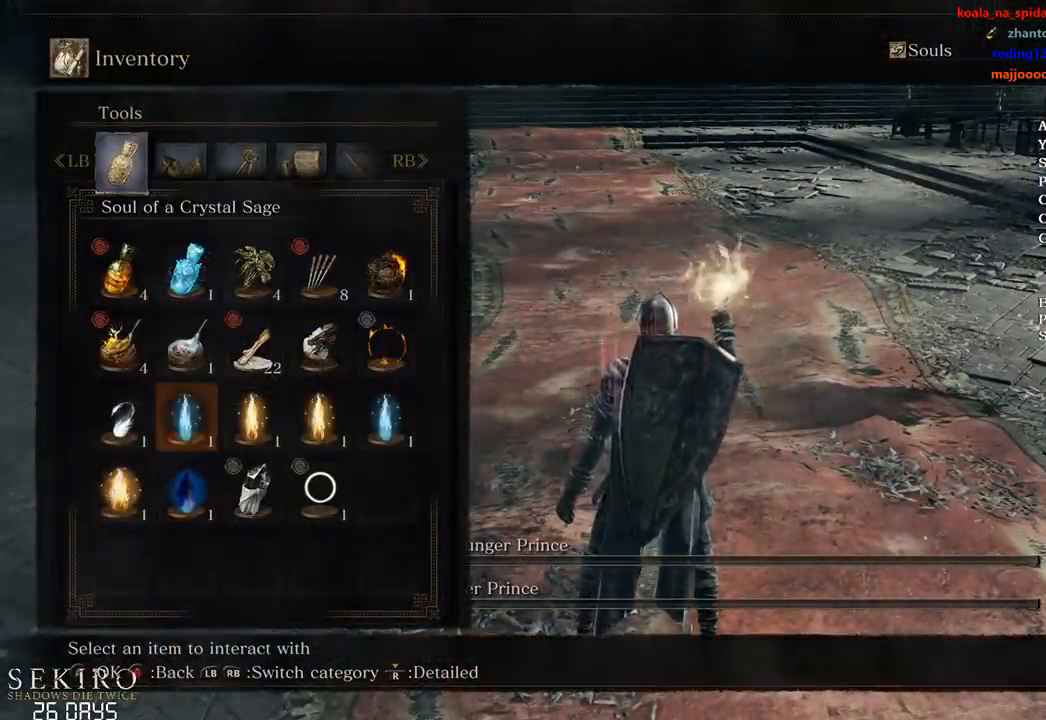
{"buttons": [], "left_stick": "center", "right_stick": "center", "events": [[17, "DPAD_UP", "up"], [133, "DPAD_RIGHT", "down"], [233, "DPAD_RIGHT", "up"], [283, "DPAD_RIGHT", "down"], [400, "DPAD_RIGHT", "up"]]}
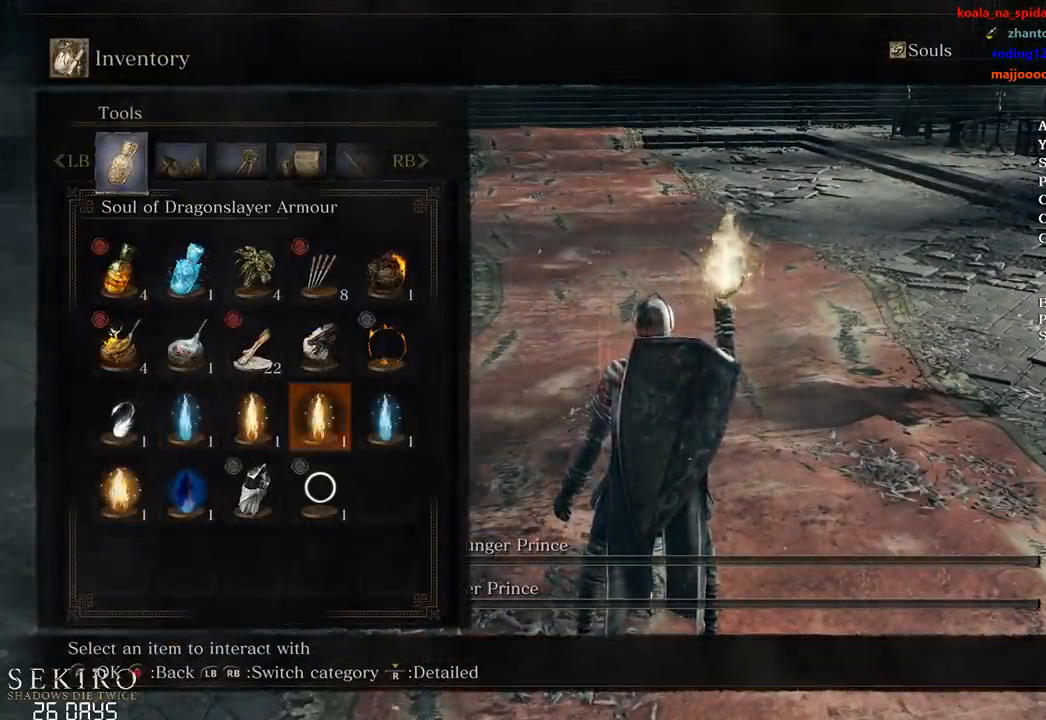
{"buttons": ["DPAD_LEFT"], "left_stick": "center", "right_stick": "center", "events": [[17, "DPAD_DOWN", "down"], [117, "DPAD_DOWN", "up"], [200, "DPAD_LEFT", "down"], [300, "DPAD_LEFT", "up"], [467, "DPAD_LEFT", "down"]]}